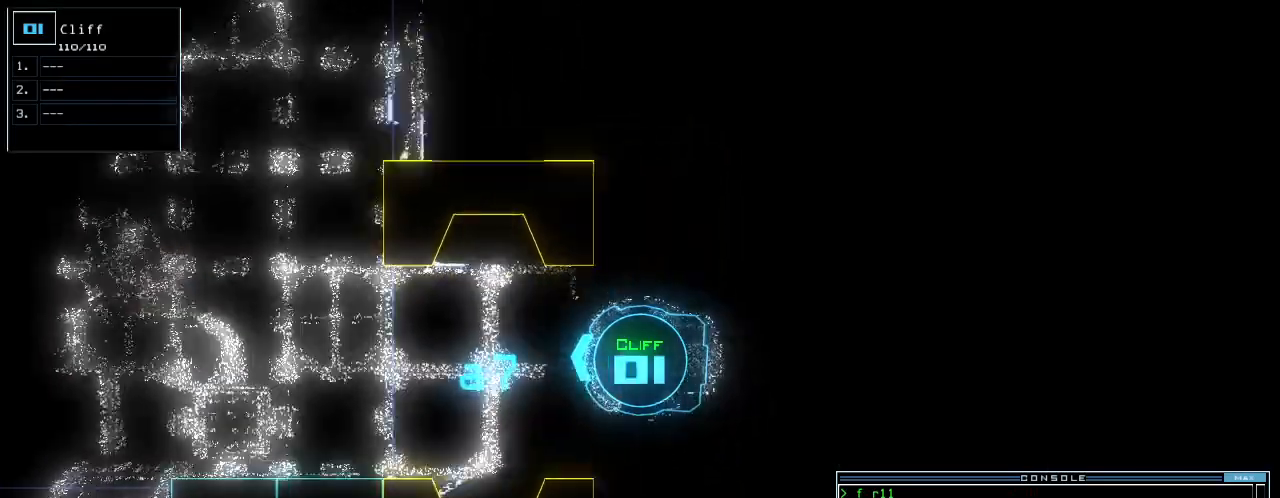
Gameplay with keyboard; each line is a JSON object with the keys held at the frame after it. "events" lists presses ("down") and releases ("up") of ".", "0", "1", "2", "3", "4", "5", "6", "7", "8", "9", "a", "b", "backspace", "c", "caps_lock", "comma", "ctrl_l", "ctrl_r", "d", "down", "e", "equals", "escape", "f", "f7", "g", "h", "i", "j", "k", "l", "left", "m", "minus", "n", "o", "p", "q", "quote", "r", "return", "right", "s", "semicolon", "shift_l", "shift_r", "space", "t", "tab", "tilde", "u", "up", "v", "w", "y" and "z" between this image and that frame as [ms after this image, input, new state], when the widget could be followed in between. No other keys are recorded. Mouse input is not recorded. Not read: other_keys x.
{"keys": []}
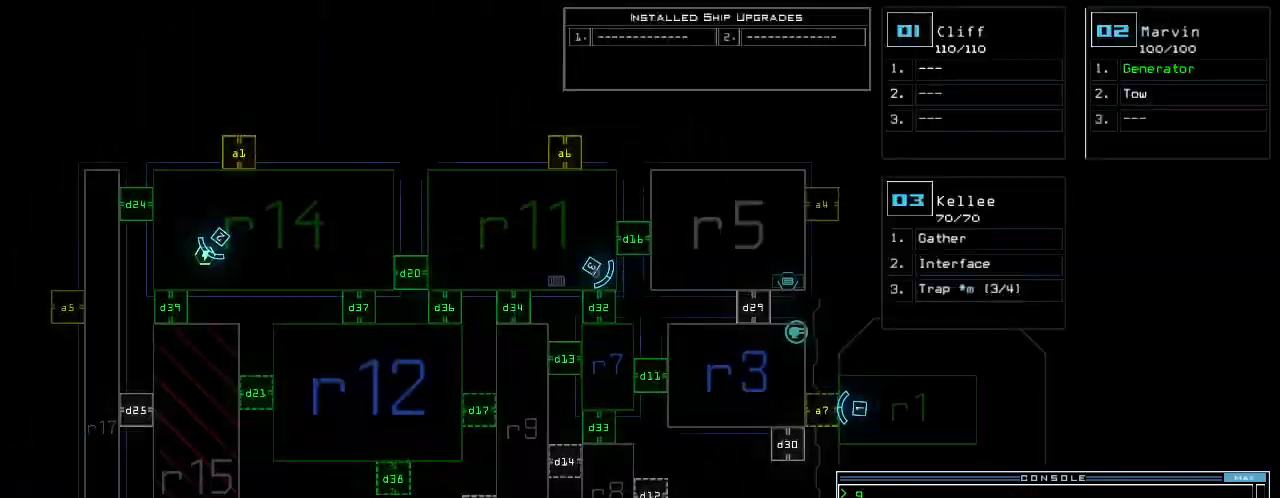
{"keys": [], "events": [[80, "f", "down"], [180, "f", "up"], [180, "space", "down"], [260, "r", "down"], [300, "space", "up"], [360, "r", "up"]]}
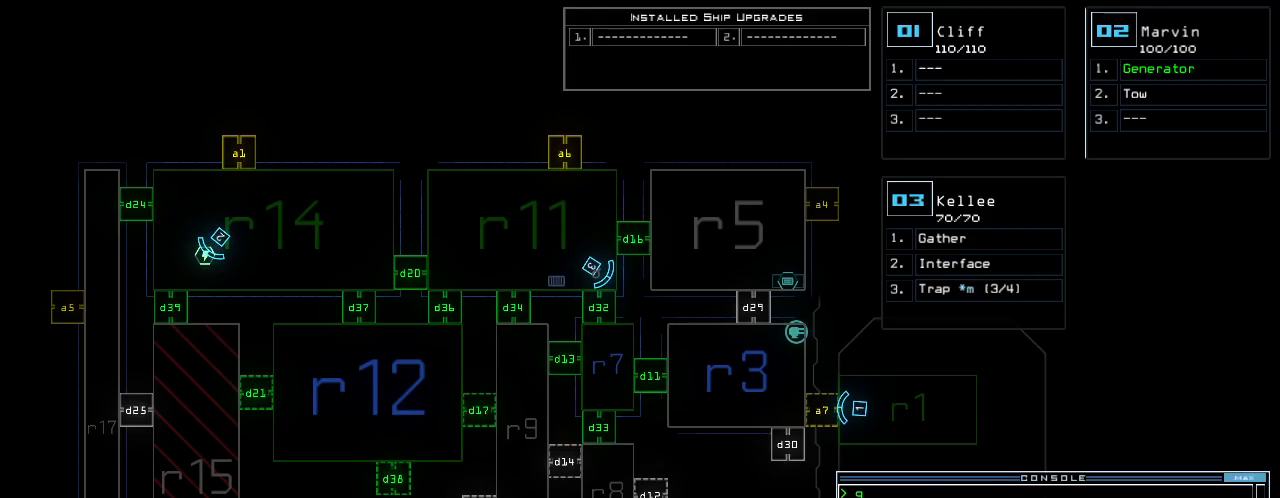
{"keys": [], "events": [[200, "7", "down"], [240, "return", "down"], [300, "7", "up"], [320, "return", "up"]]}
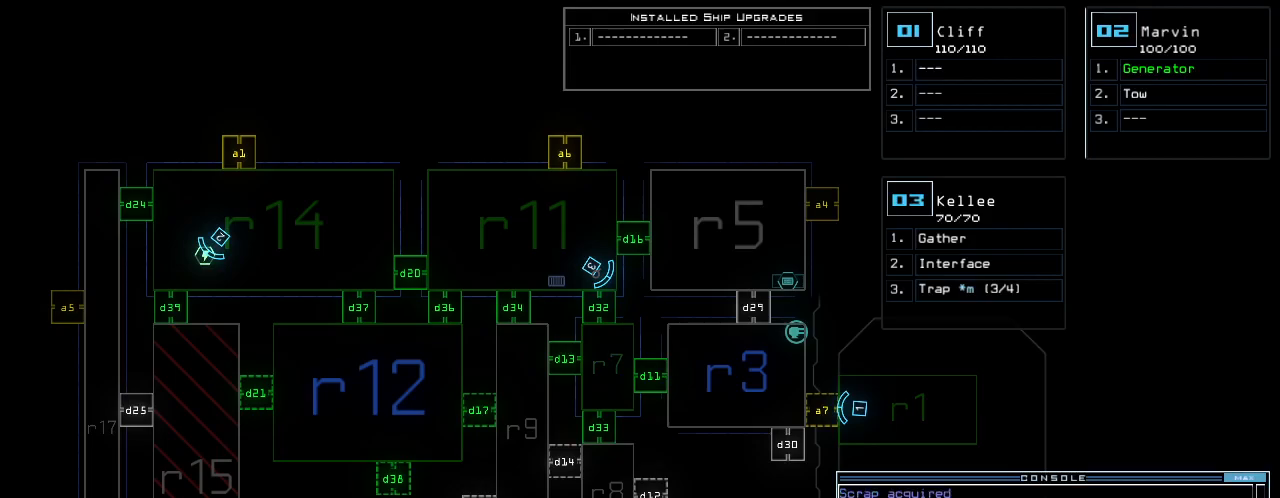
{"keys": ["right", "s", "up"]}
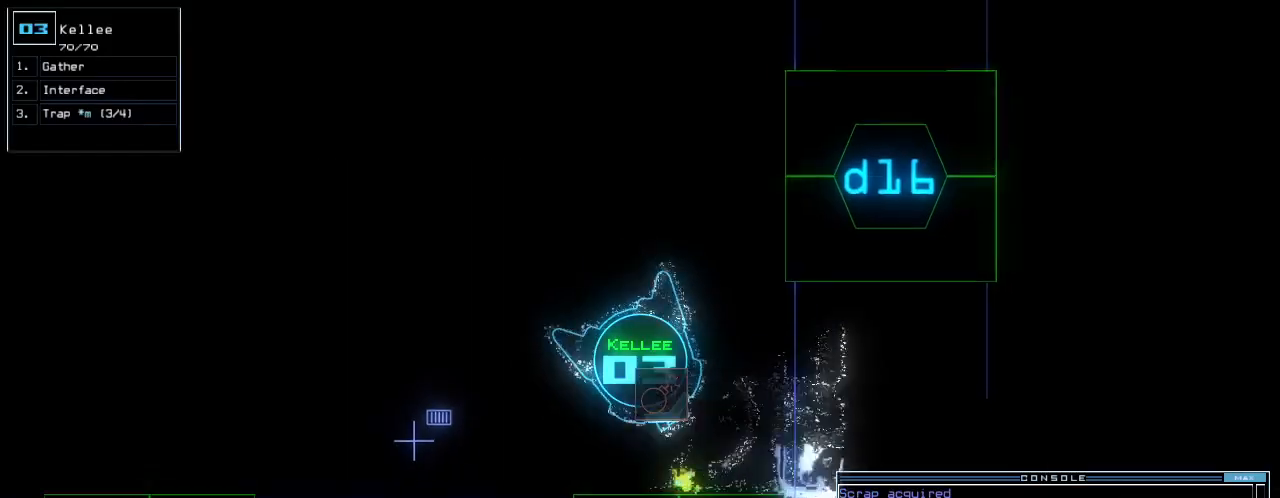
{"keys": ["2", "return"]}
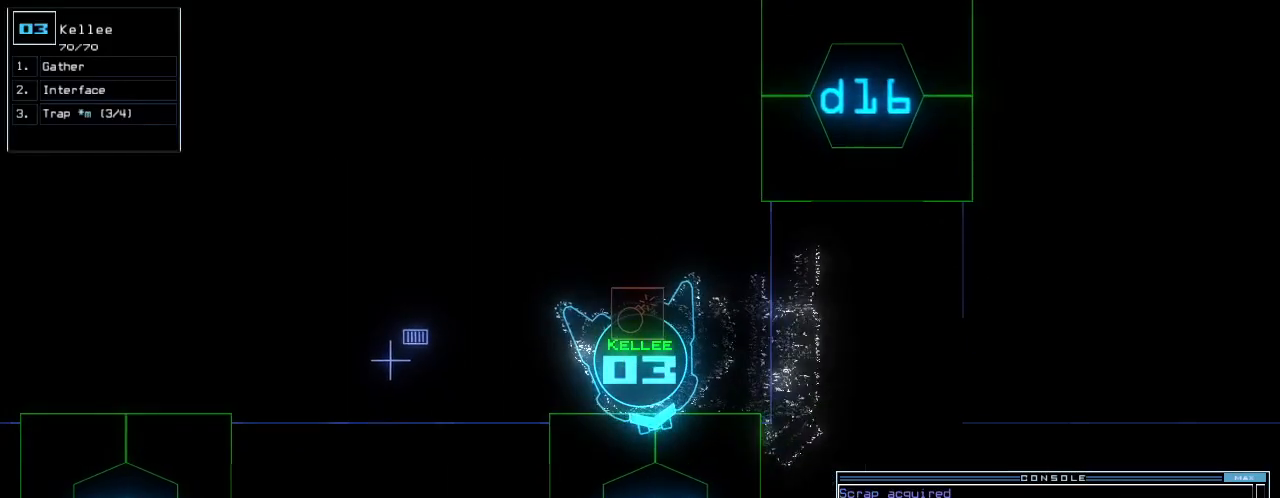
{"keys": ["up"], "events": [[20, "2", "up"], [60, "return", "up"], [160, "up", "down"], [240, "right", "down"], [300, "right", "up"]]}
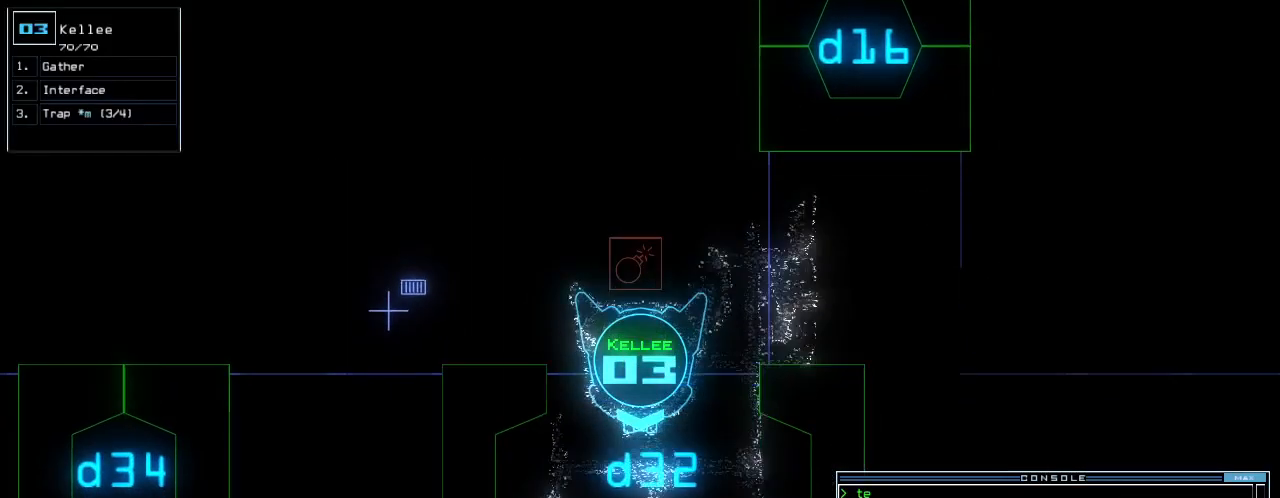
{"keys": []}
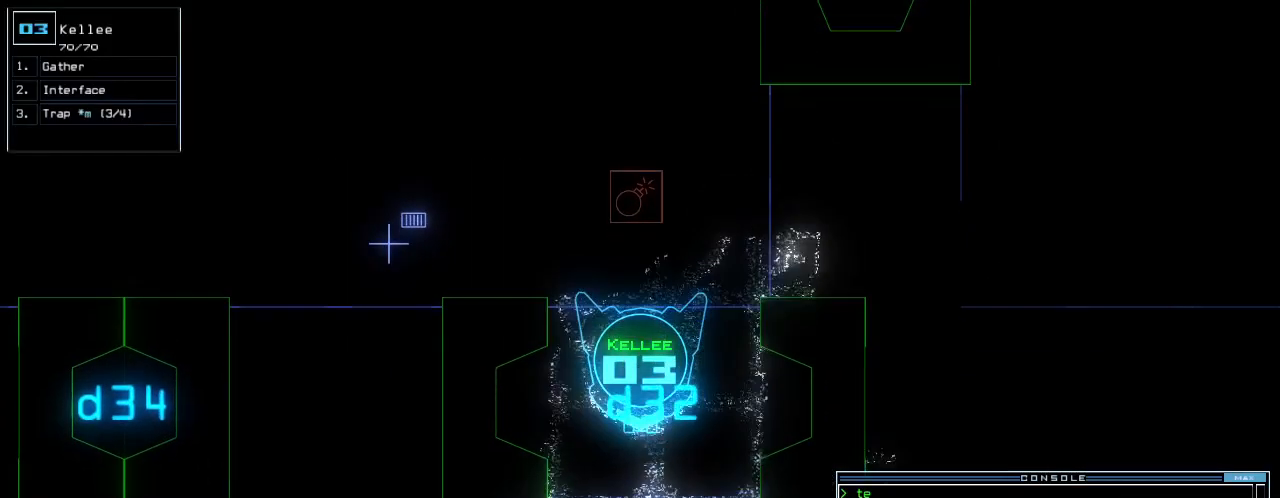
{"keys": []}
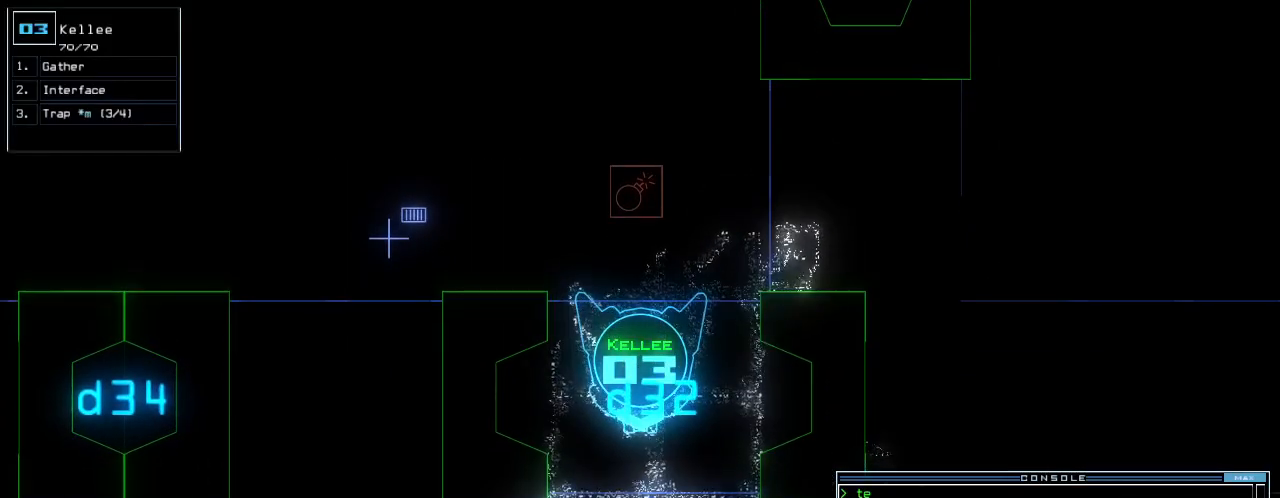
{"keys": [], "events": [[60, "c", "down"], [100, "c", "up"], [160, "c", "down"], [260, "c", "up"]]}
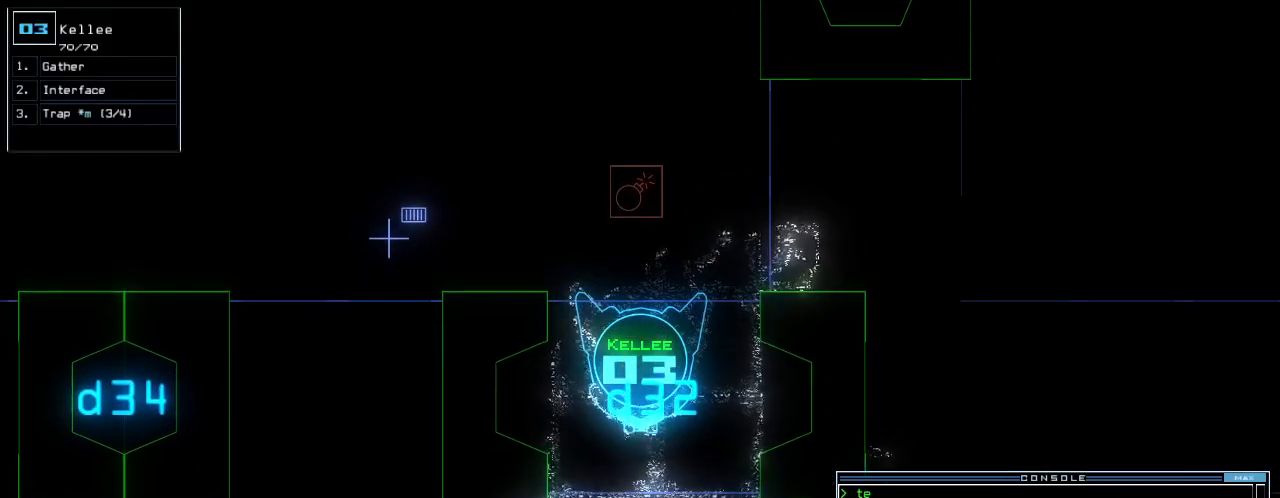
{"keys": [], "events": []}